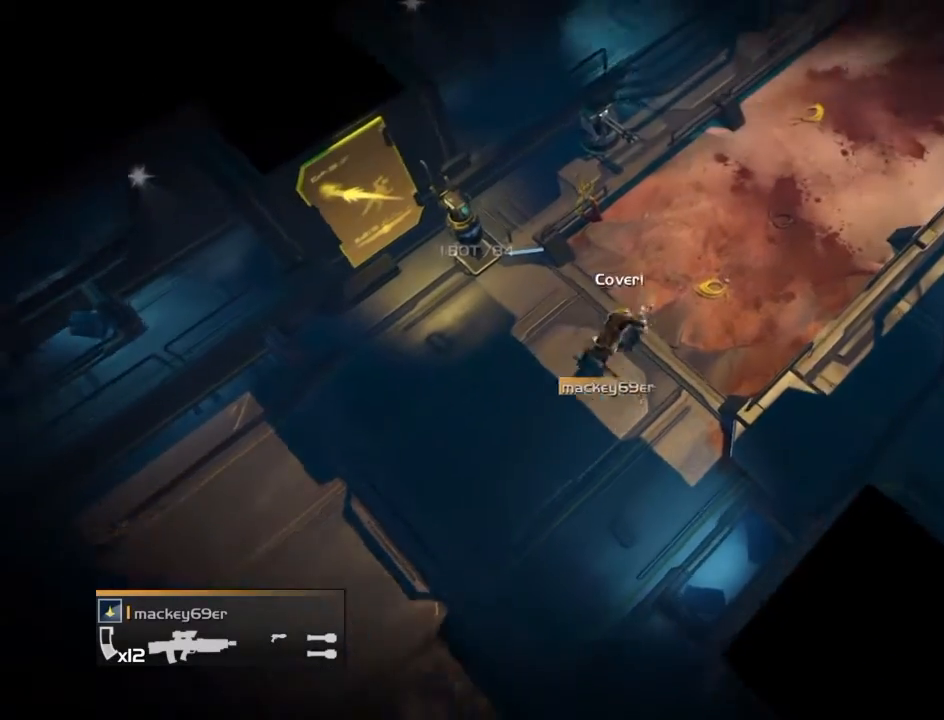
Gameplay with a controller (PlayStation layout); each line is a JSON object with the inputs held at the frame after it. "events" lists button and stick changes between this image and that frame as [ms after this image, input, new state], when the widget could be followed in between. Not read: left_stick right_stick.
{"buttons": ["SQUARE"], "events": [[367, "SQUARE", "down"]]}
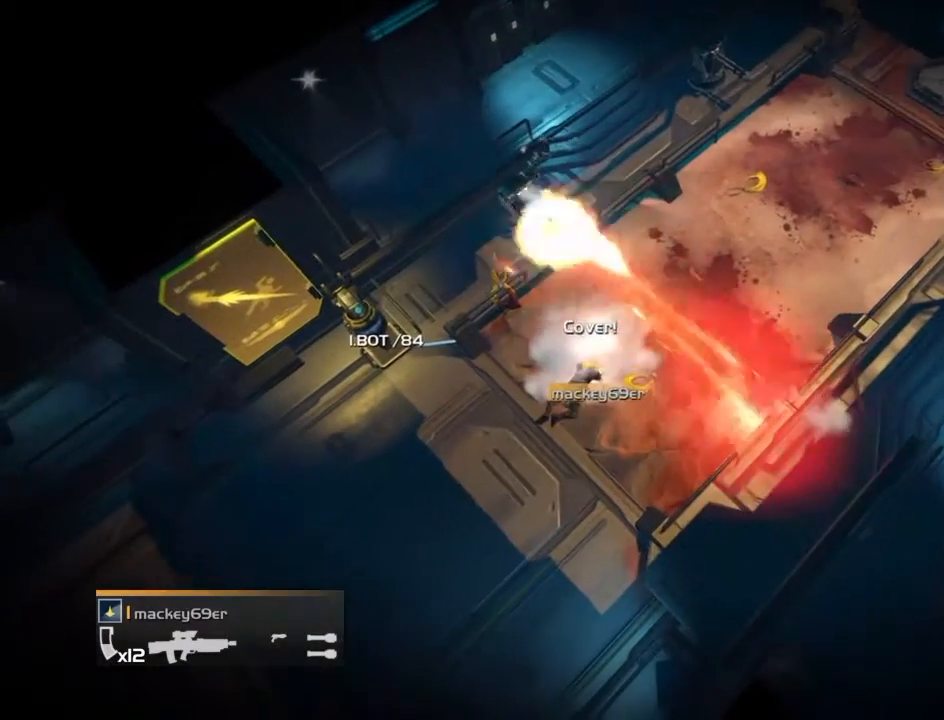
{"buttons": [], "events": [[367, "SQUARE", "up"]]}
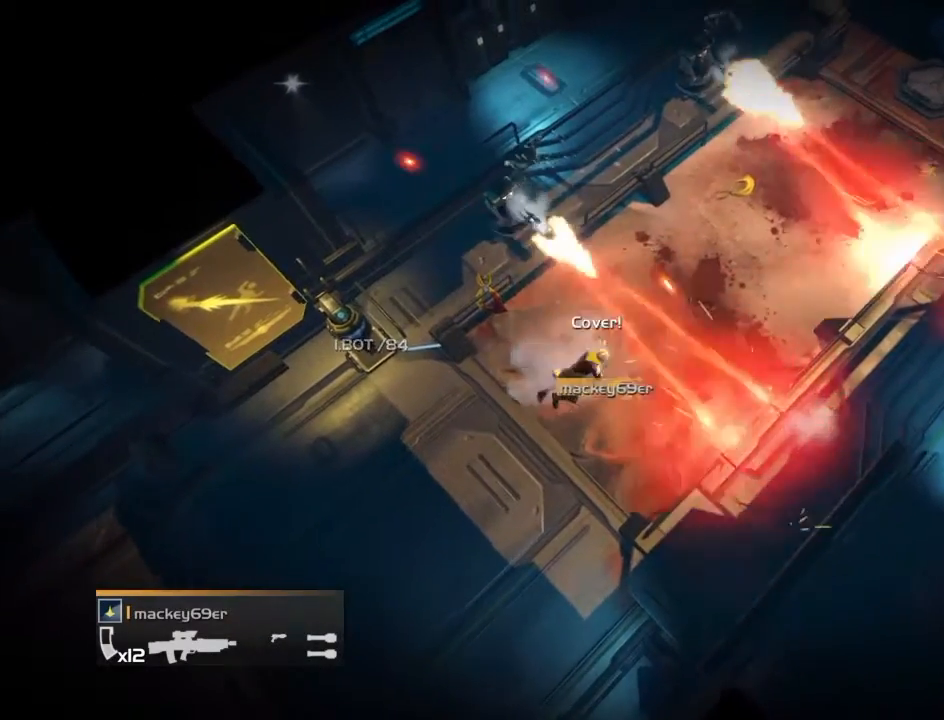
{"buttons": ["SQUARE"], "events": [[367, "SQUARE", "down"]]}
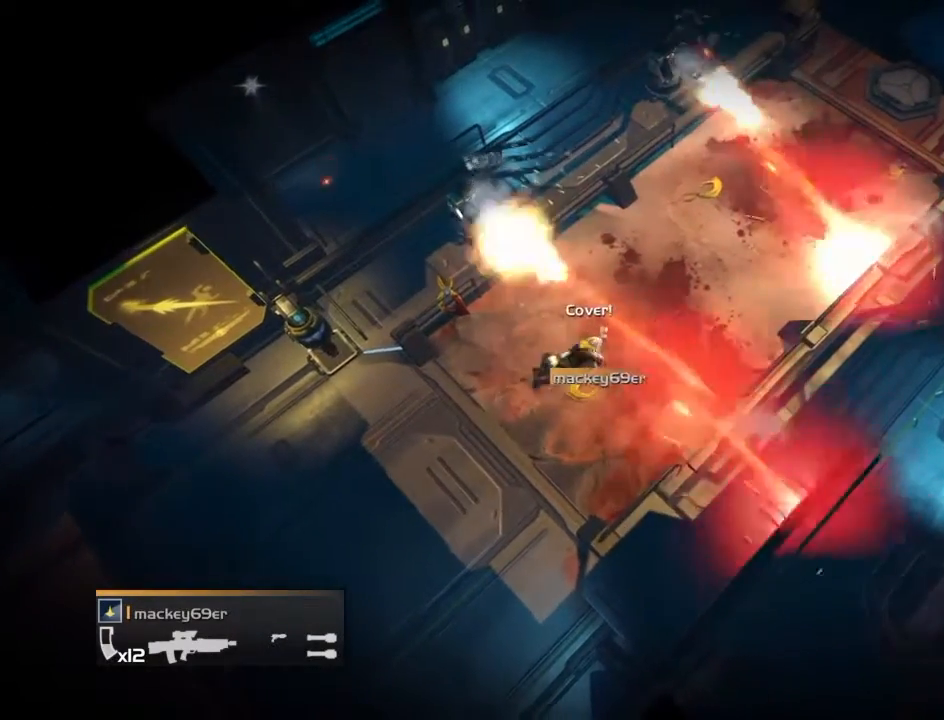
{"buttons": [], "events": [[367, "SQUARE", "up"]]}
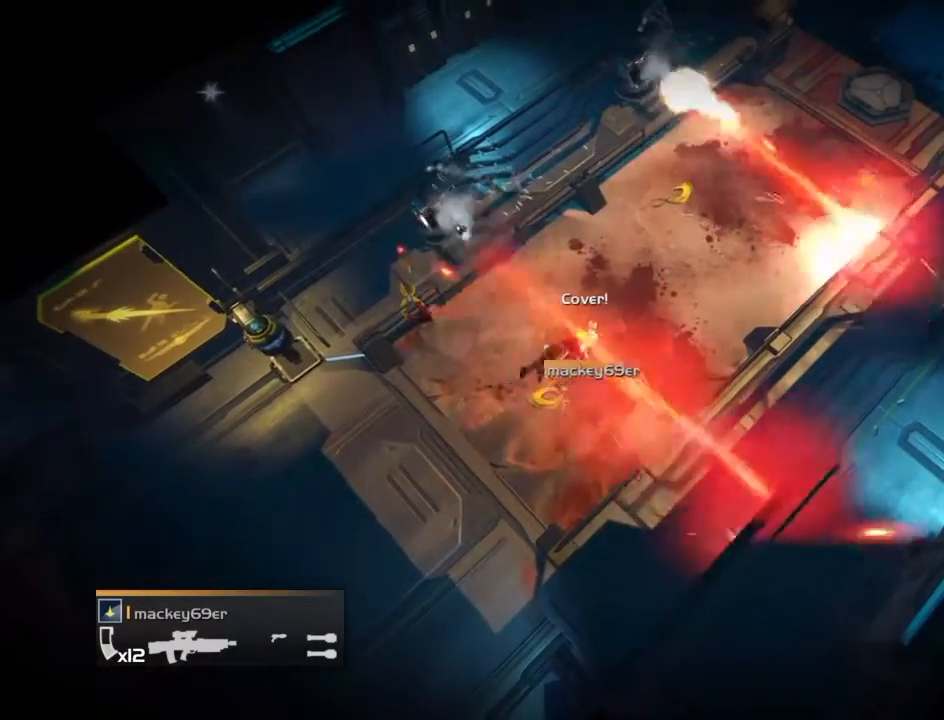
{"buttons": ["SQUARE"], "events": [[367, "SQUARE", "down"]]}
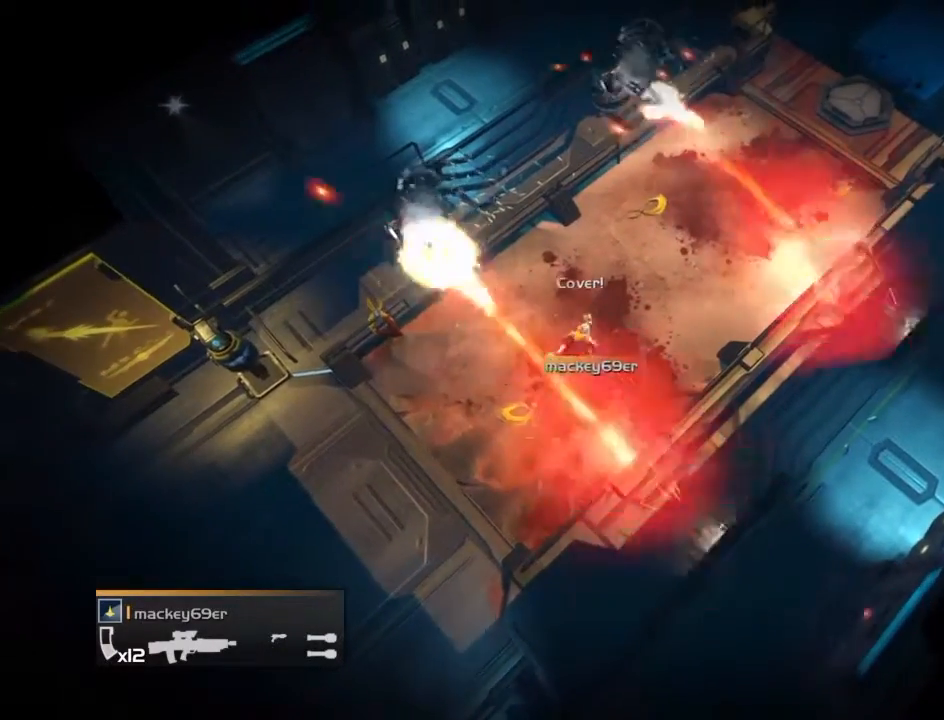
{"buttons": [], "events": [[367, "SQUARE", "up"]]}
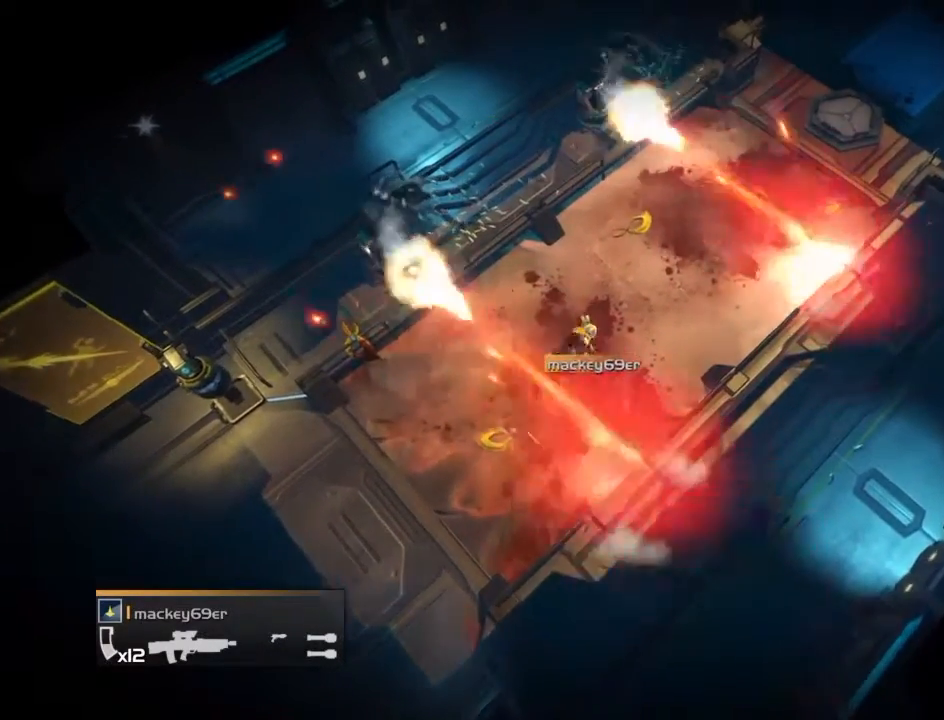
{"buttons": ["SQUARE"], "events": [[367, "SQUARE", "down"]]}
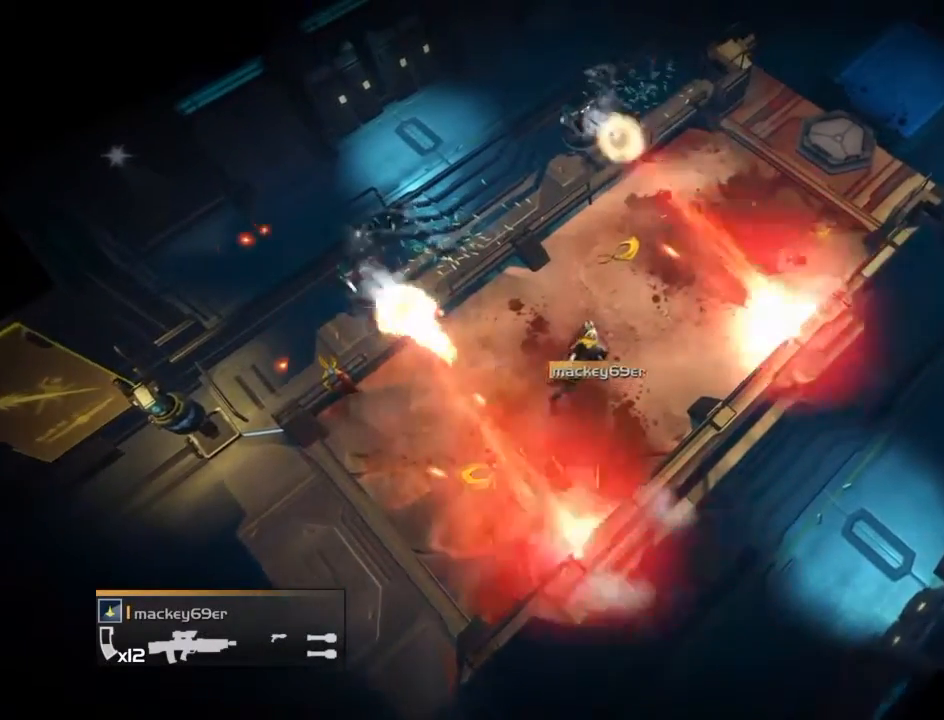
{"buttons": [], "events": [[367, "SQUARE", "up"]]}
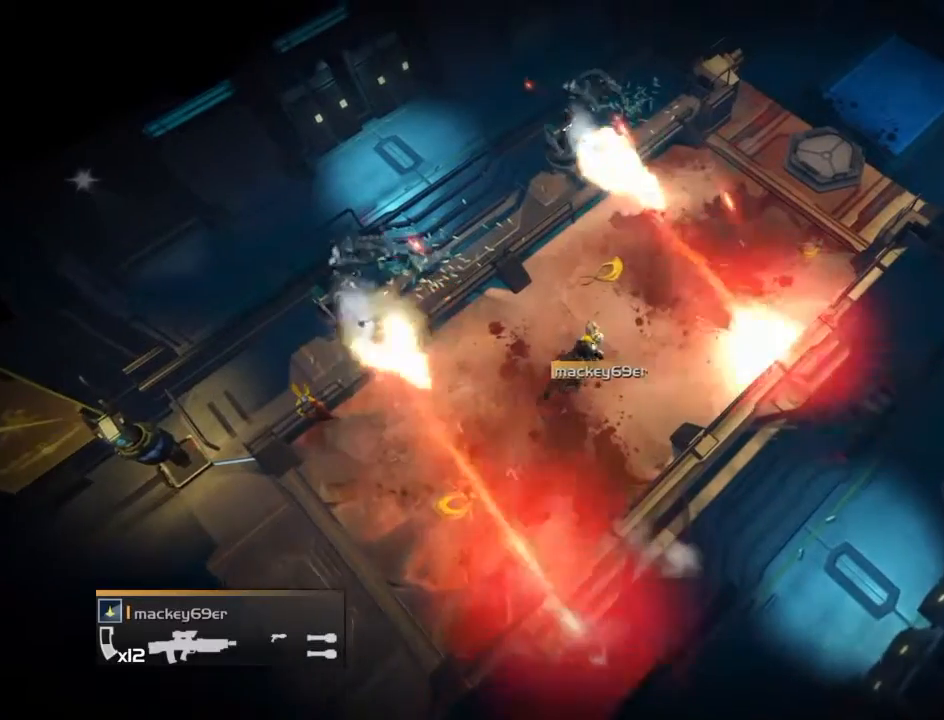
{"buttons": ["SQUARE"], "events": [[367, "SQUARE", "down"]]}
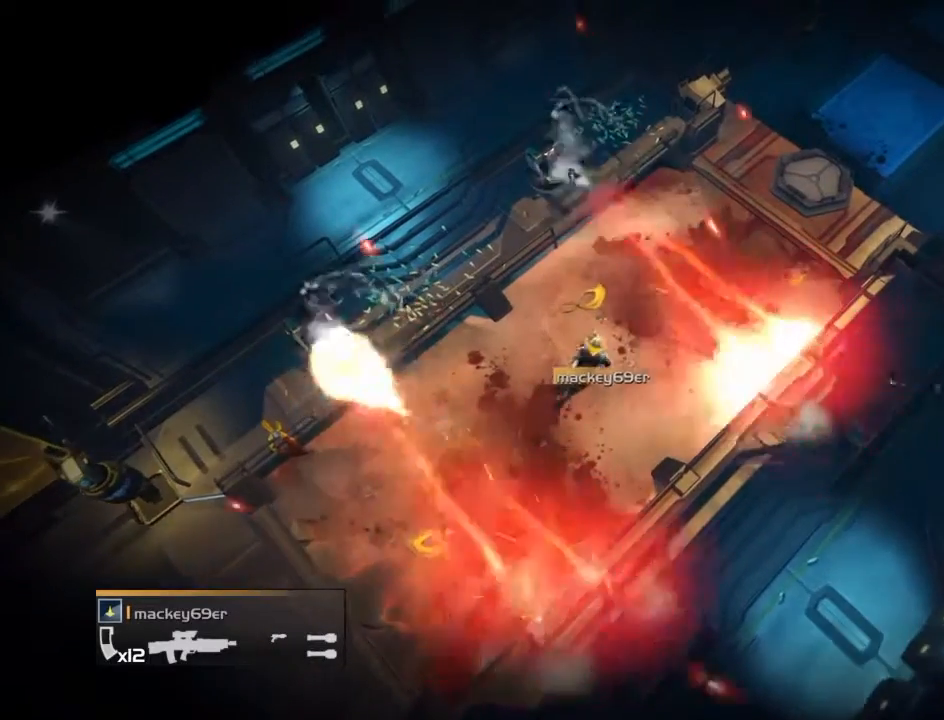
{"buttons": [], "events": [[367, "SQUARE", "up"]]}
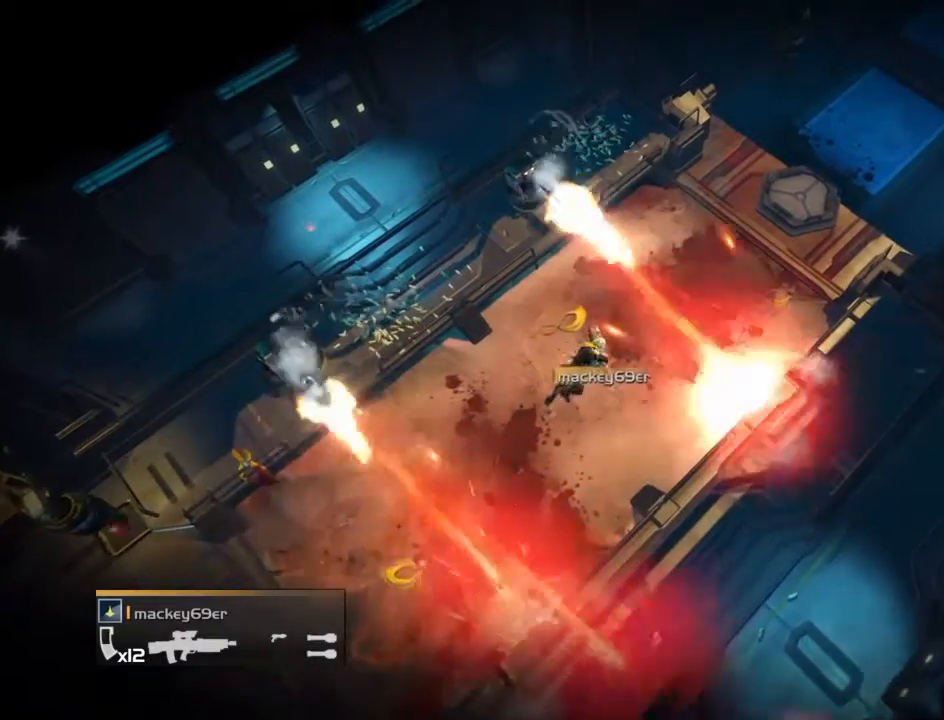
{"buttons": ["SQUARE"], "events": [[367, "SQUARE", "down"]]}
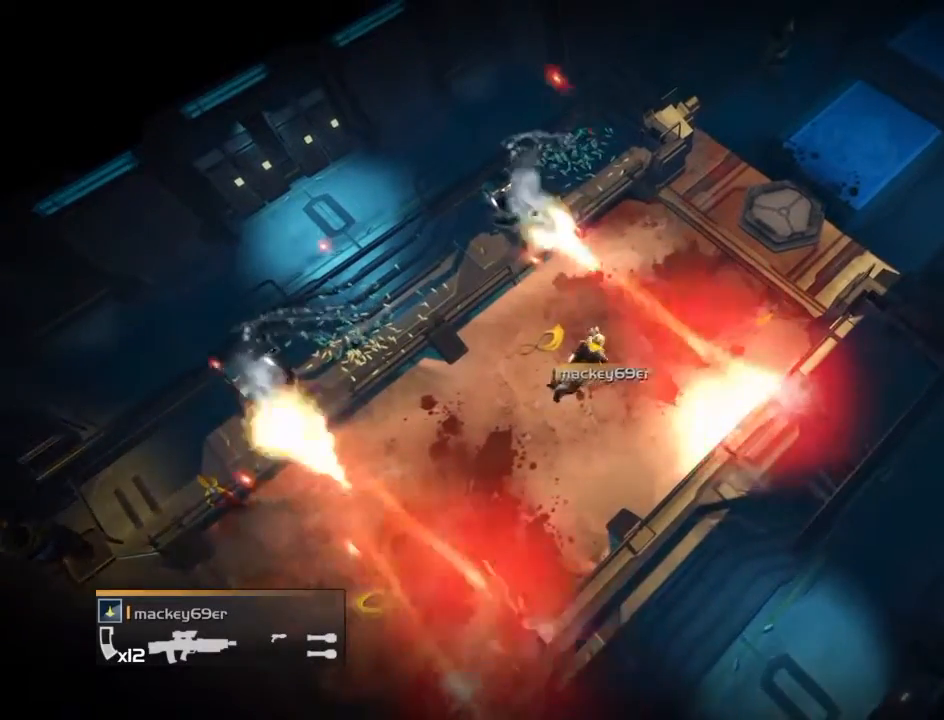
{"buttons": [], "events": [[367, "SQUARE", "up"]]}
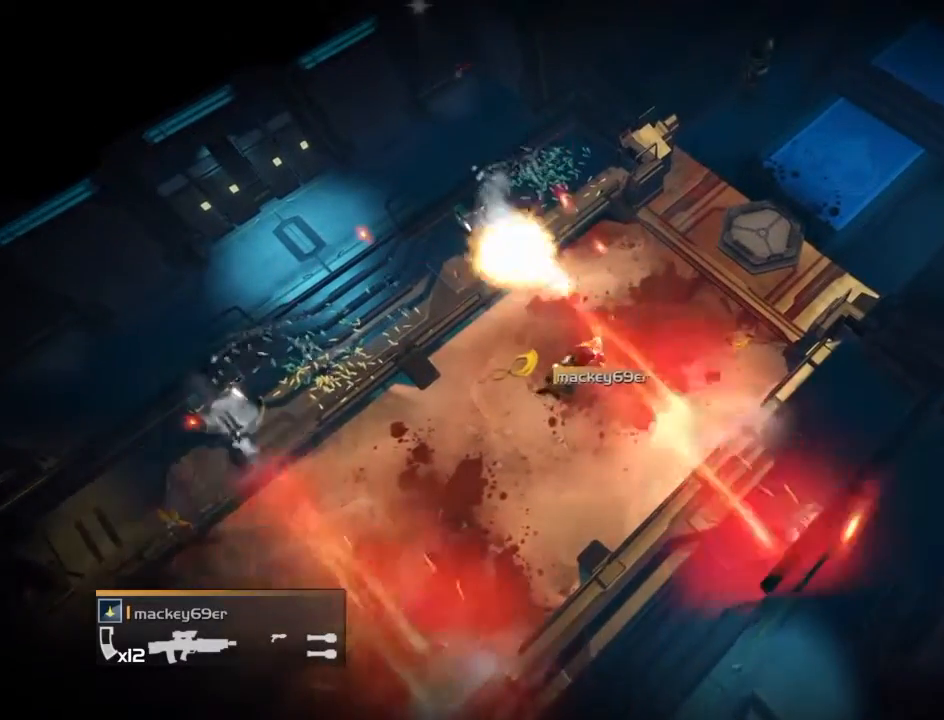
{"buttons": ["SQUARE"], "events": [[367, "SQUARE", "down"]]}
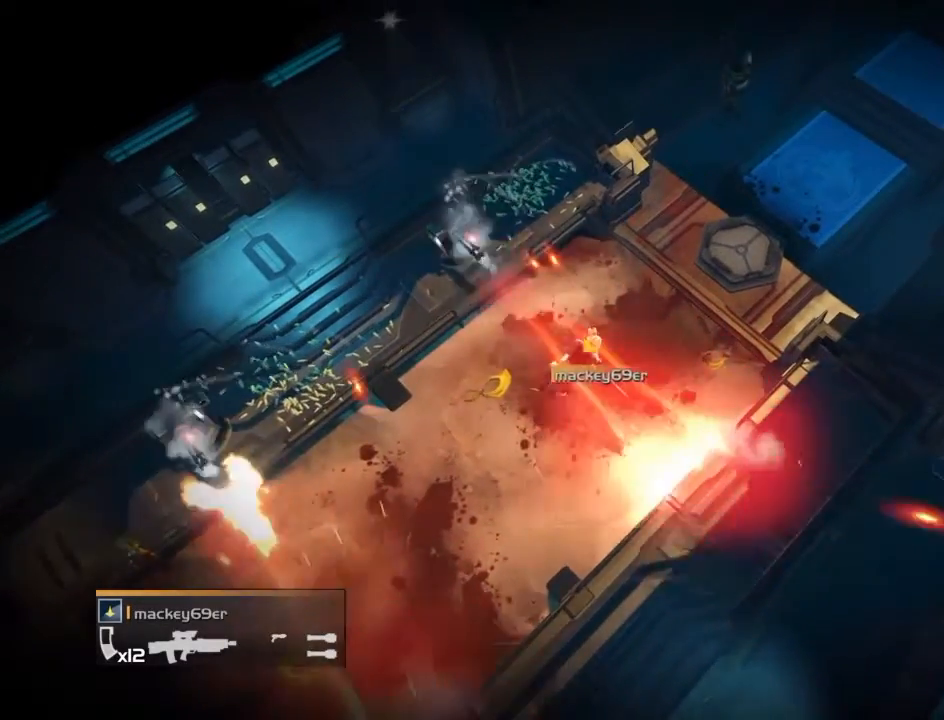
{"buttons": [], "events": [[367, "SQUARE", "up"]]}
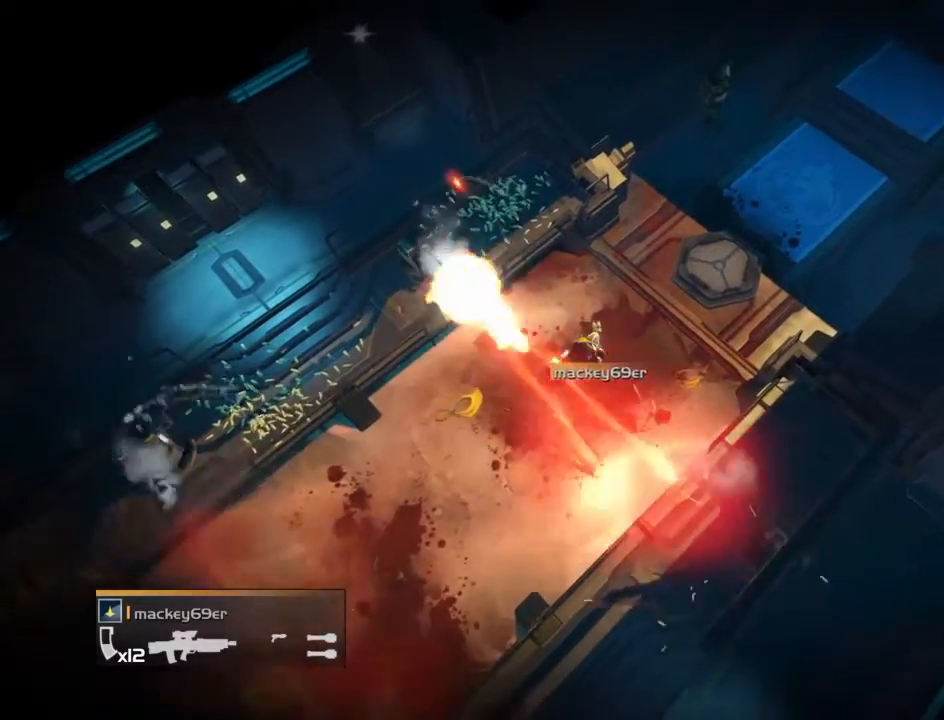
{"buttons": ["SQUARE"], "events": [[367, "SQUARE", "down"]]}
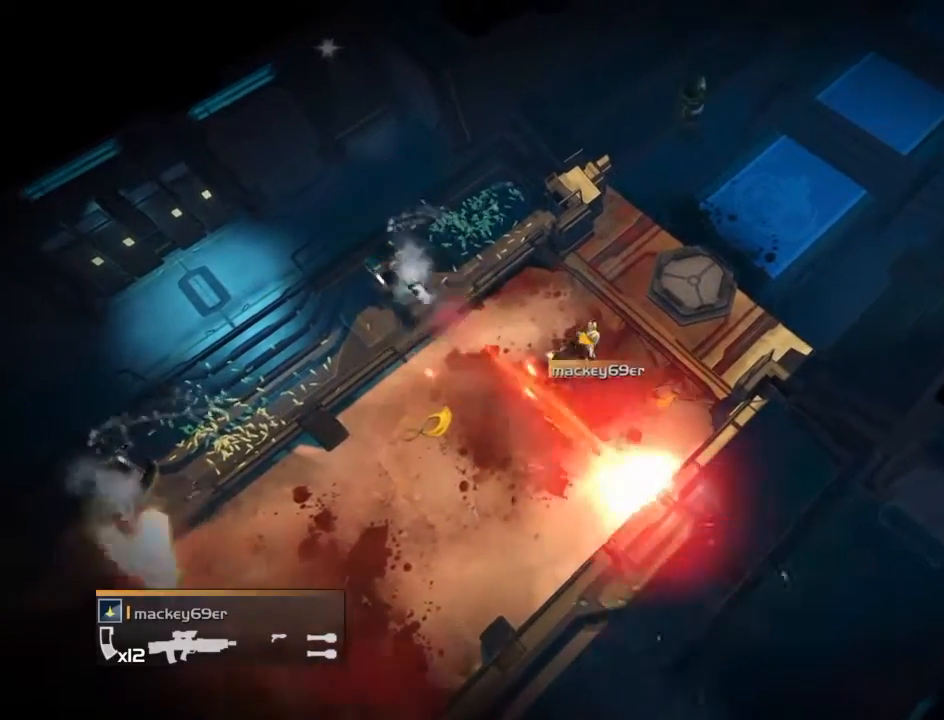
{"buttons": [], "events": [[367, "SQUARE", "up"]]}